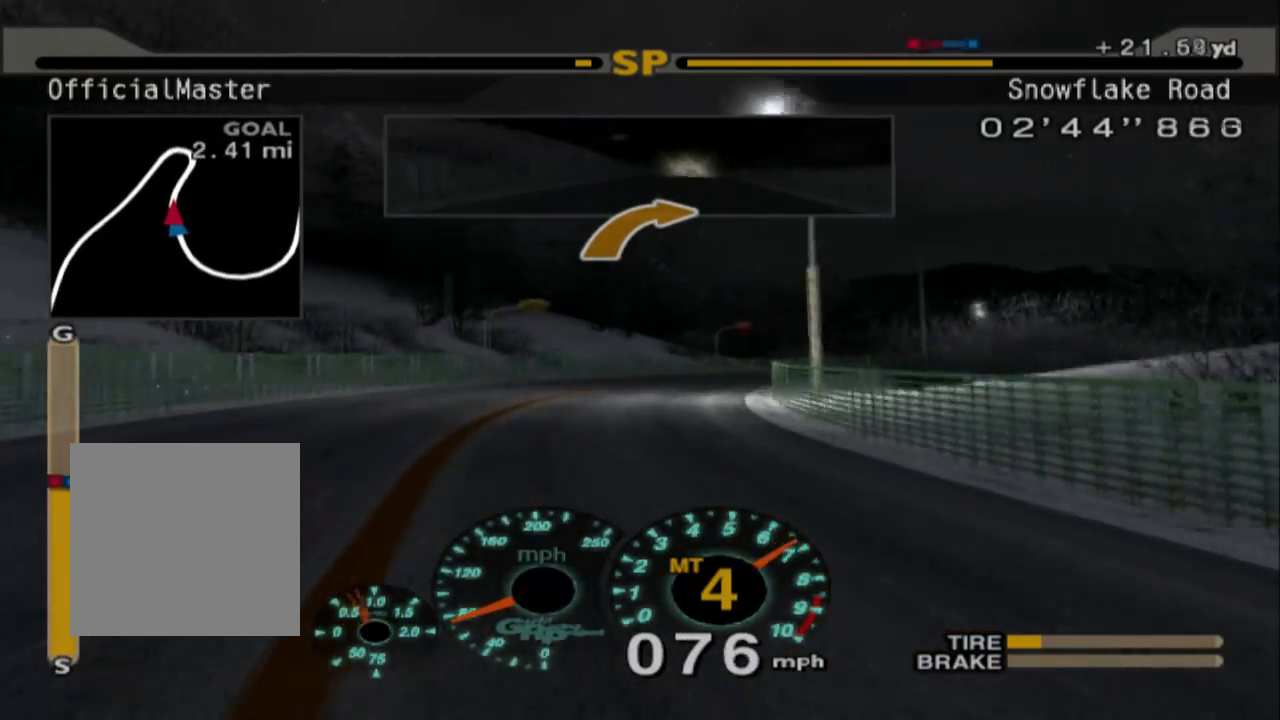
Gameplay with a controller (Xbox layout); each line is a JSON object with the inputs held at the frame after it (dt_ms = milliseconds from this image to that frame). "events" lists button and stick changes between this image and that frame as [ms after this image, input, new state], when the widget could be followed in between. Not read: right_stick.
{"dt_ms": 500, "buttons": [], "left_stick": "right", "events": []}
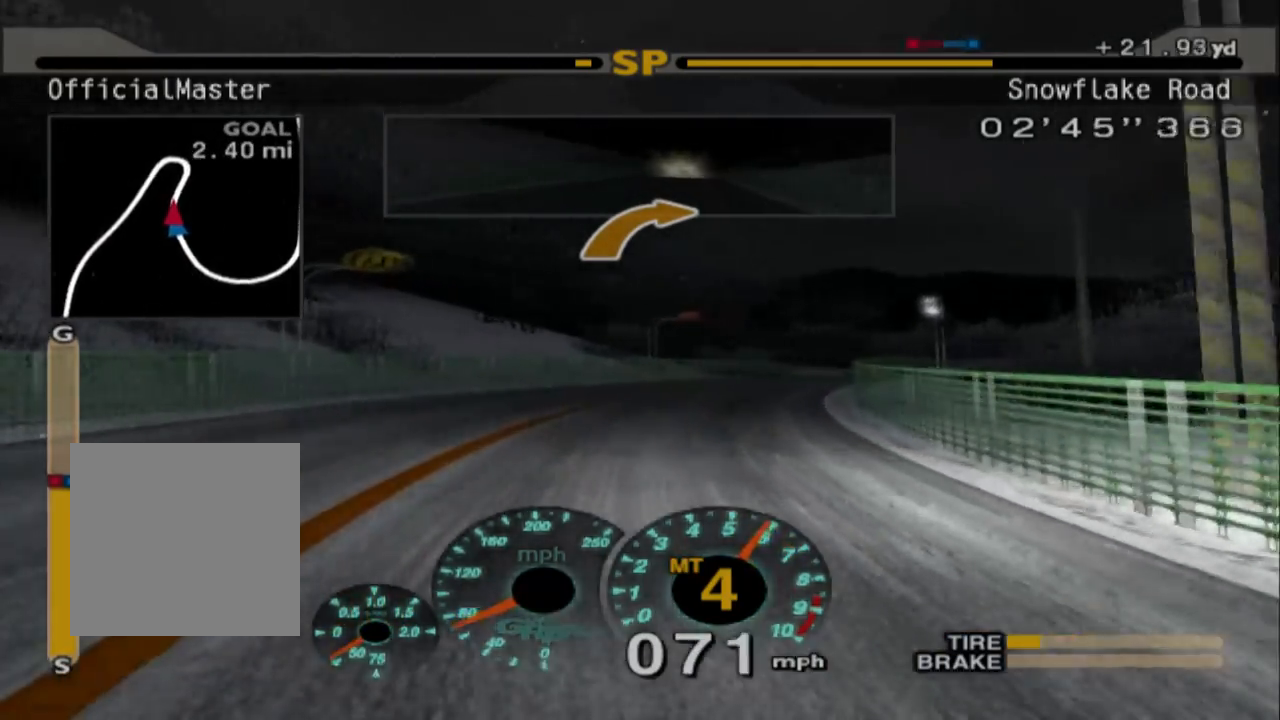
{"dt_ms": 500, "buttons": ["R2"], "left_stick": "right", "events": [[117, "R2", "down"], [300, "R2", "up"], [483, "R2", "down"]]}
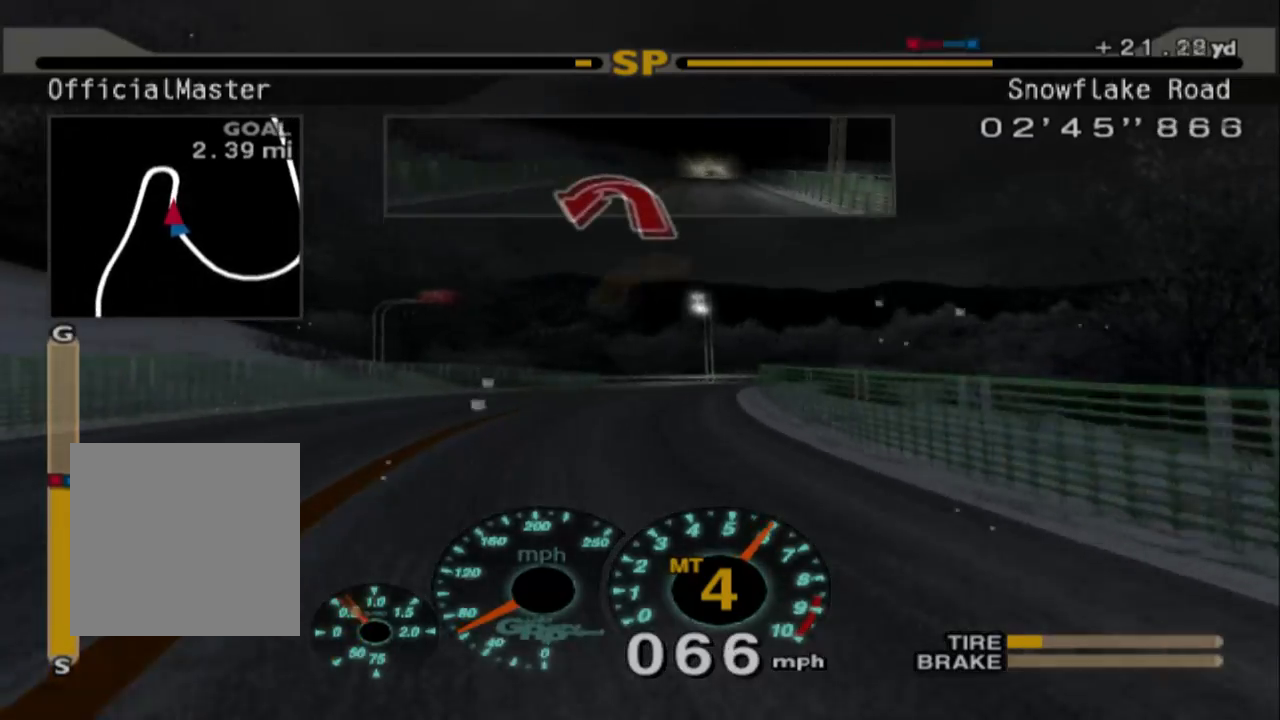
{"dt_ms": 500, "buttons": ["R2"], "left_stick": "right"}
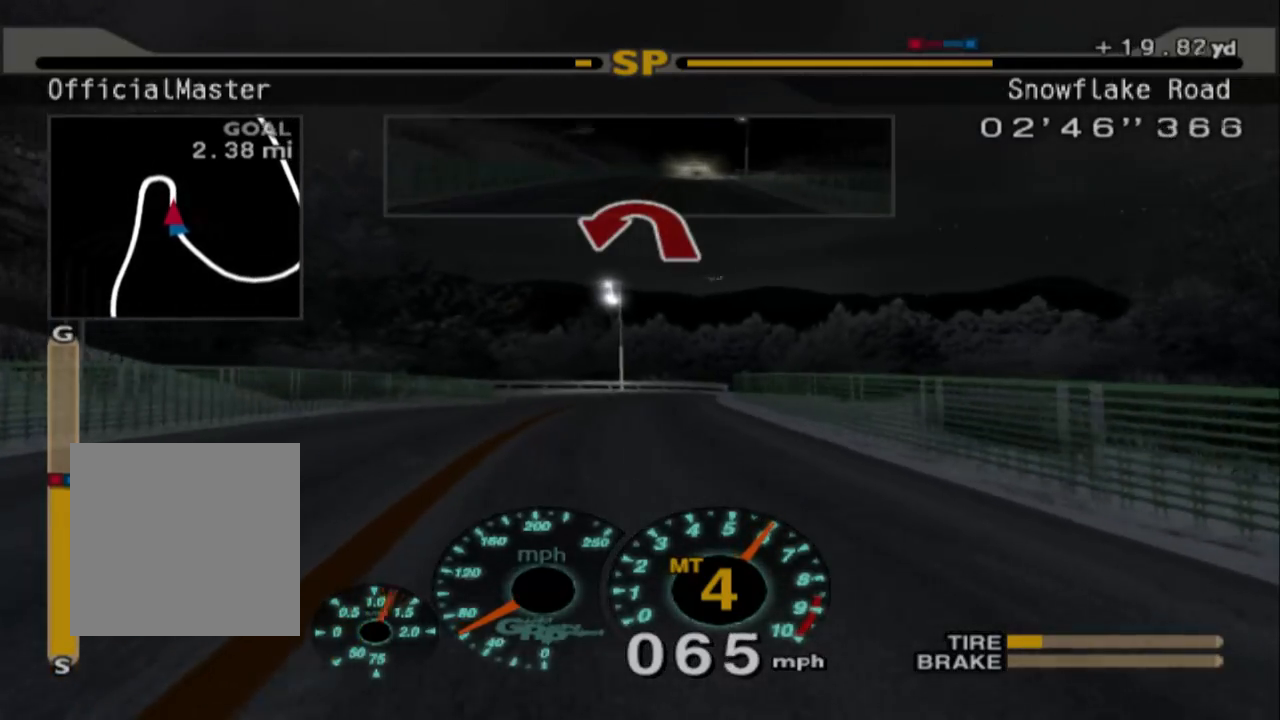
{"dt_ms": 500, "buttons": ["L2"], "left_stick": "left", "events": [[183, "R2", "up"], [217, "left_stick", "center"], [350, "left_stick", "left"], [467, "L2", "down"]]}
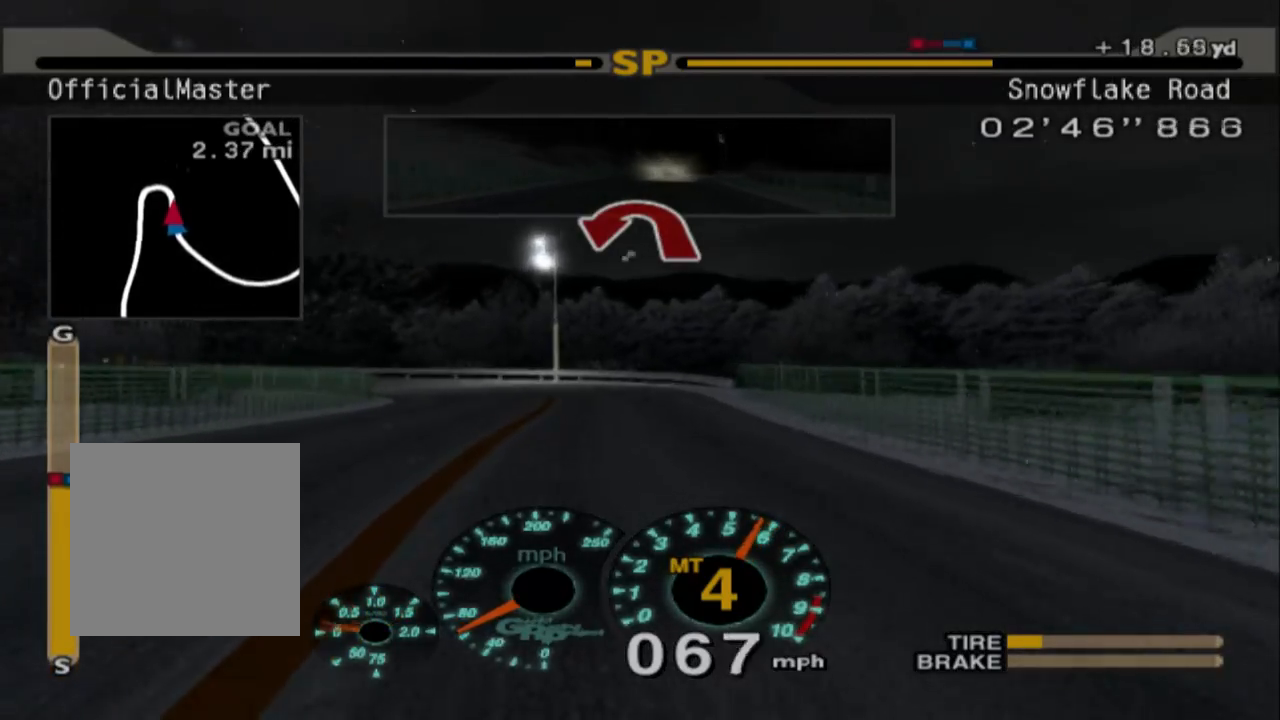
{"dt_ms": 500, "buttons": ["L2"], "left_stick": "left", "events": [[133, "left_stick", "center"], [217, "X", "down"], [217, "left_stick", "left"], [333, "X", "up"]]}
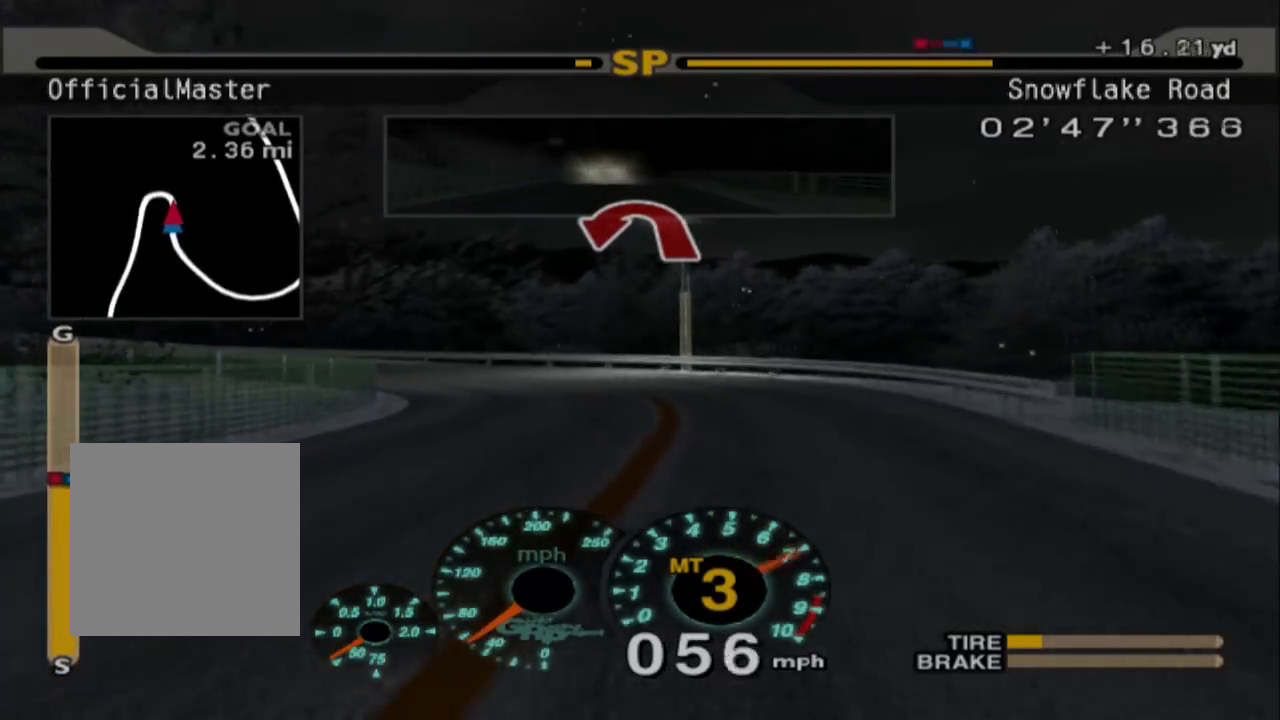
{"dt_ms": 500, "buttons": [], "left_stick": "left", "events": [[150, "L2", "up"], [183, "R2", "down"], [300, "R2", "up"]]}
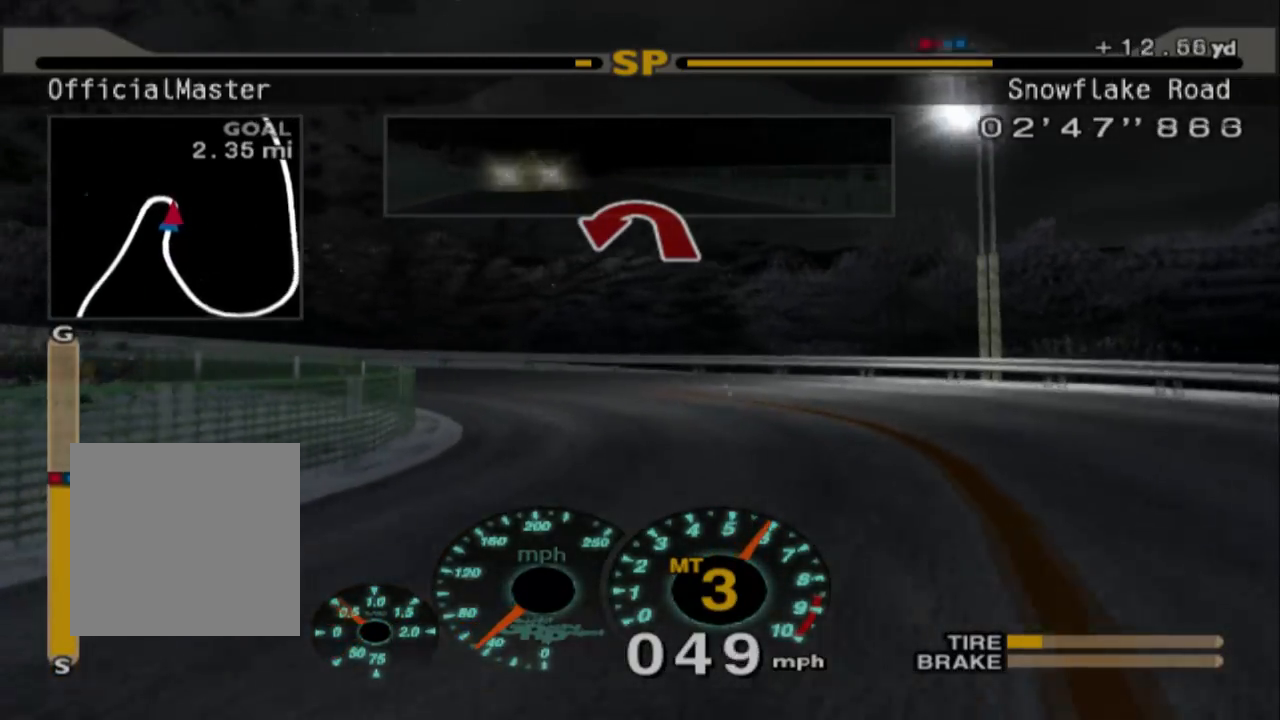
{"dt_ms": 500, "buttons": ["L2"], "left_stick": "left", "events": [[217, "L2", "down"]]}
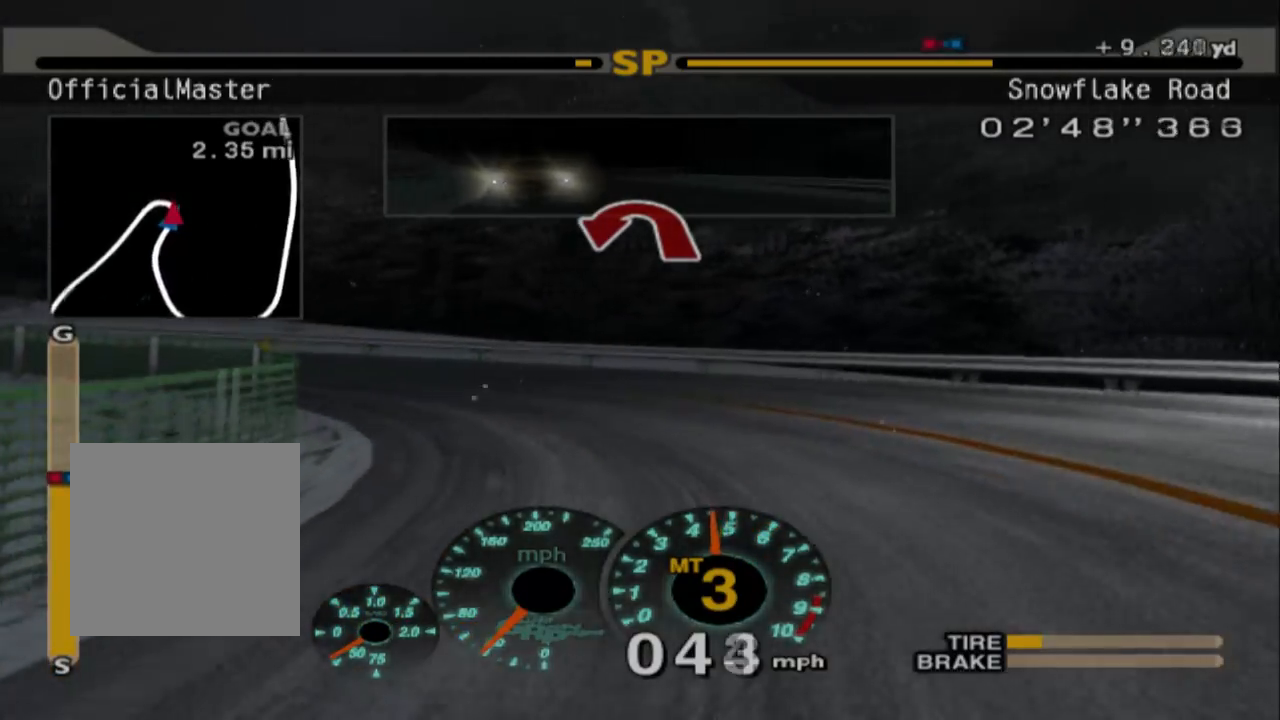
{"dt_ms": 500, "buttons": [], "left_stick": "left", "events": [[50, "X", "down"], [150, "L2", "up"], [150, "X", "up"]]}
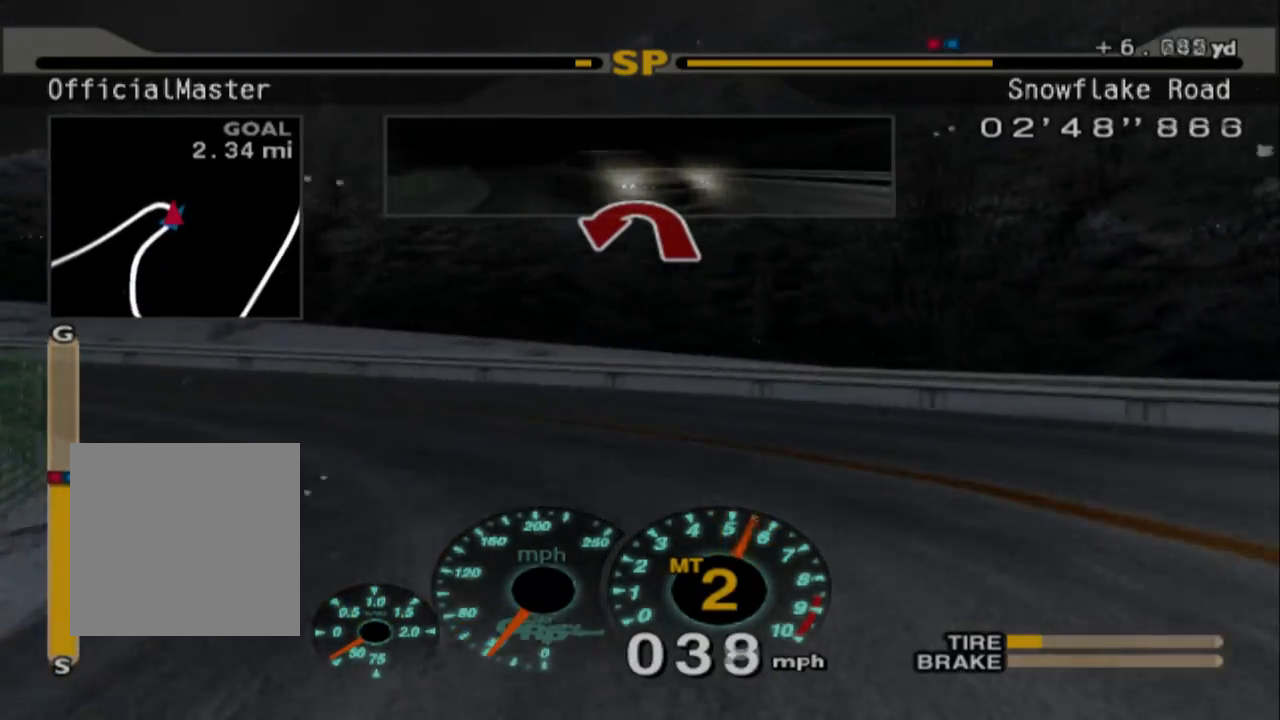
{"dt_ms": 500, "buttons": ["L2"], "left_stick": "left", "events": [[17, "L2", "down"]]}
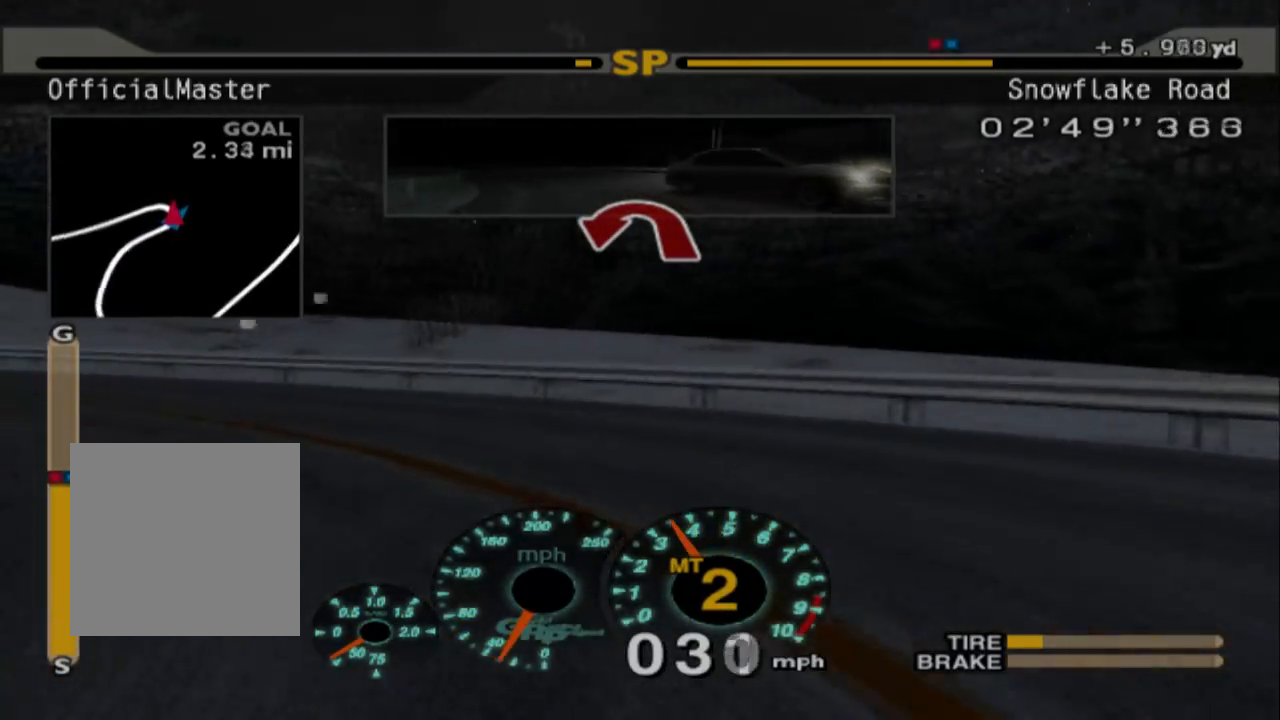
{"dt_ms": 500, "buttons": [], "left_stick": "left"}
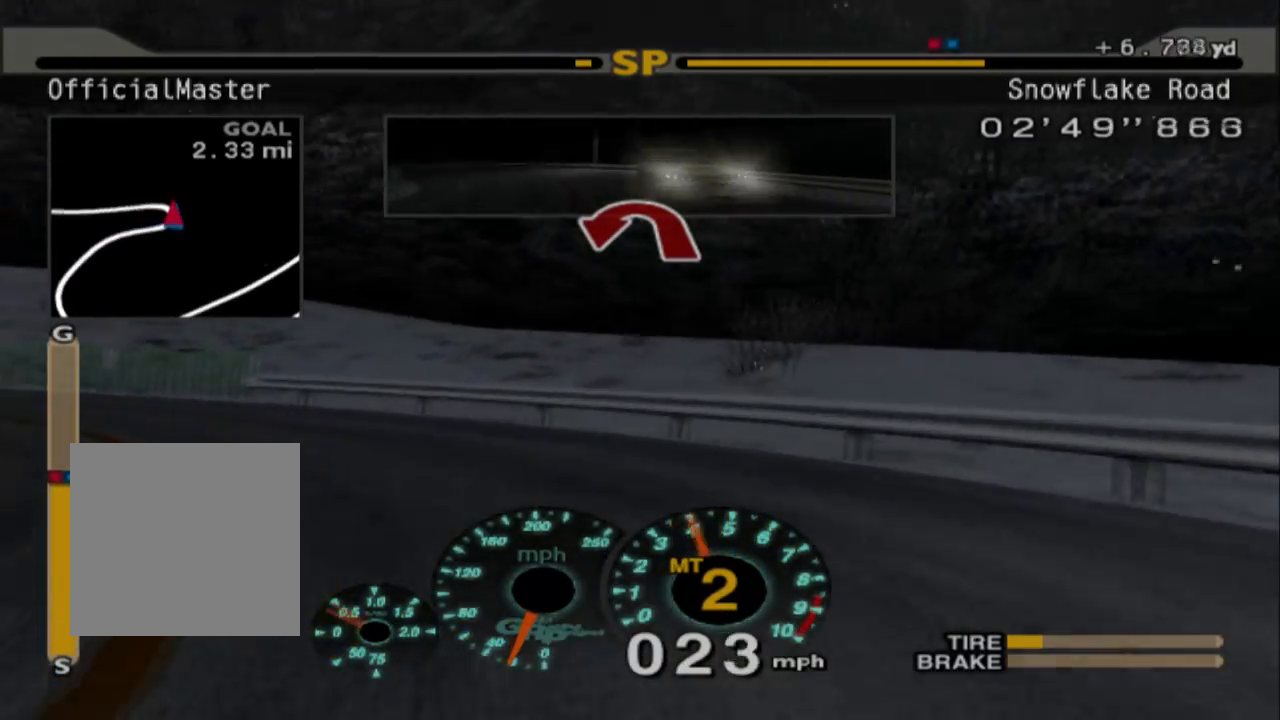
{"dt_ms": 500, "buttons": ["R2"], "left_stick": "left", "events": [[183, "R2", "down"]]}
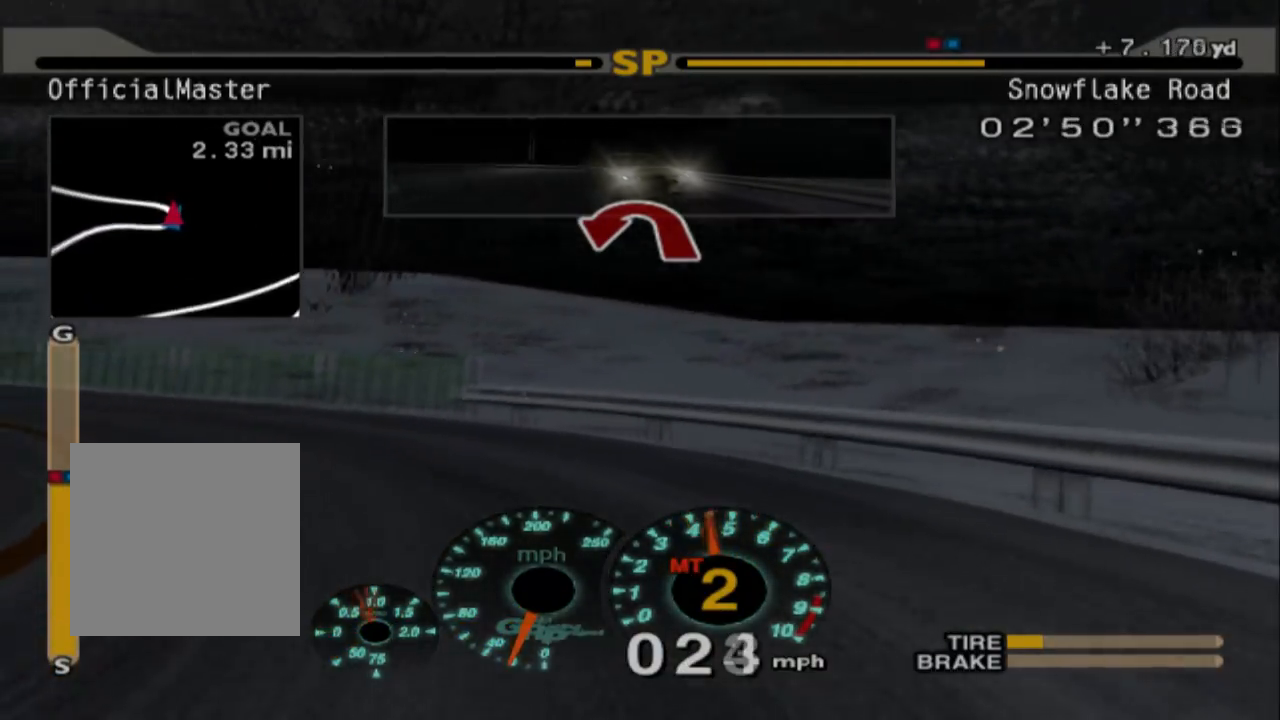
{"dt_ms": 1000, "buttons": ["R2"], "left_stick": "right"}
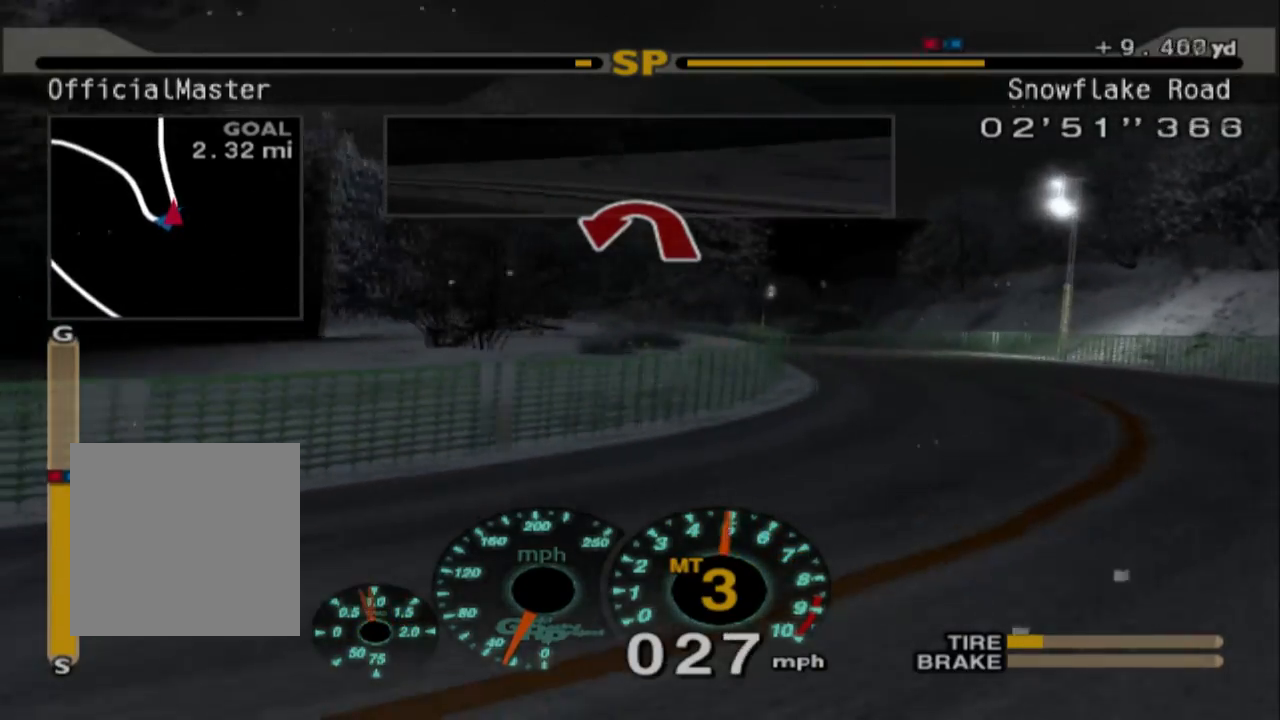
{"dt_ms": 500, "buttons": ["R2"], "left_stick": "center", "events": [[17, "left_stick", "center"], [67, "left_stick", "up-left"], [417, "left_stick", "center"]]}
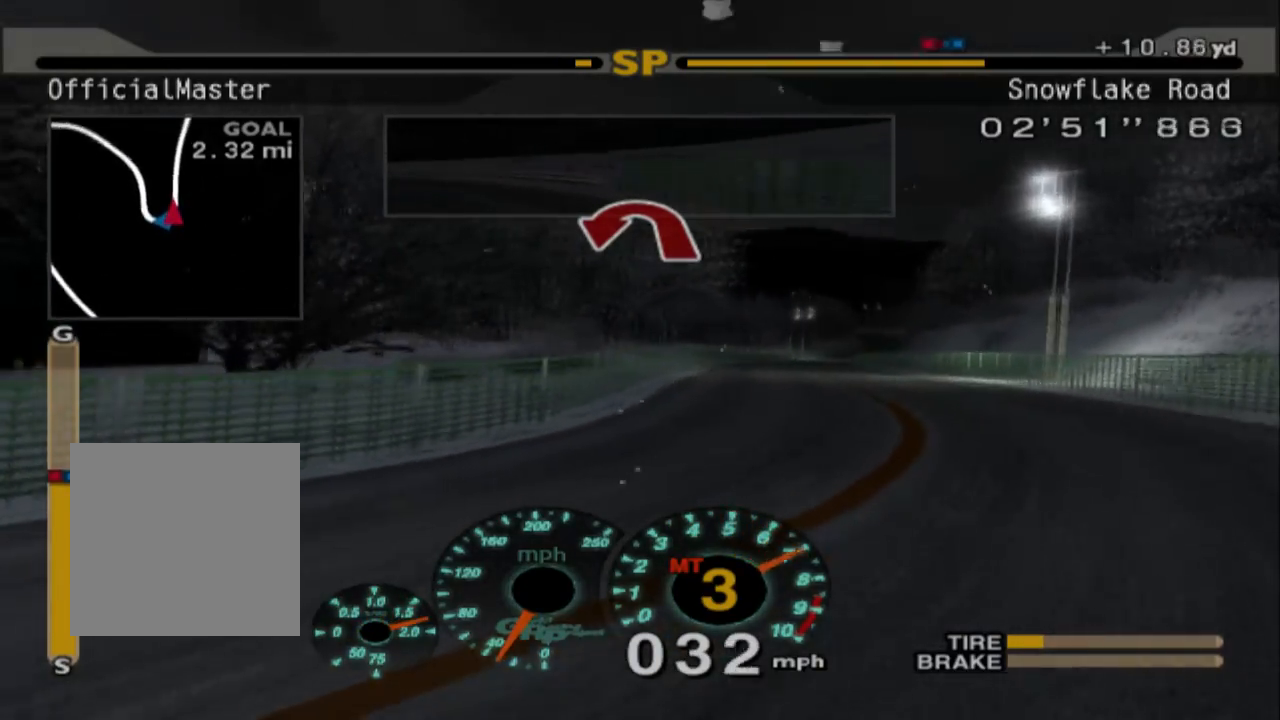
{"dt_ms": 500, "buttons": ["R2"], "left_stick": "right", "events": [[50, "left_stick", "right"], [83, "R2", "up"], [217, "R2", "down"]]}
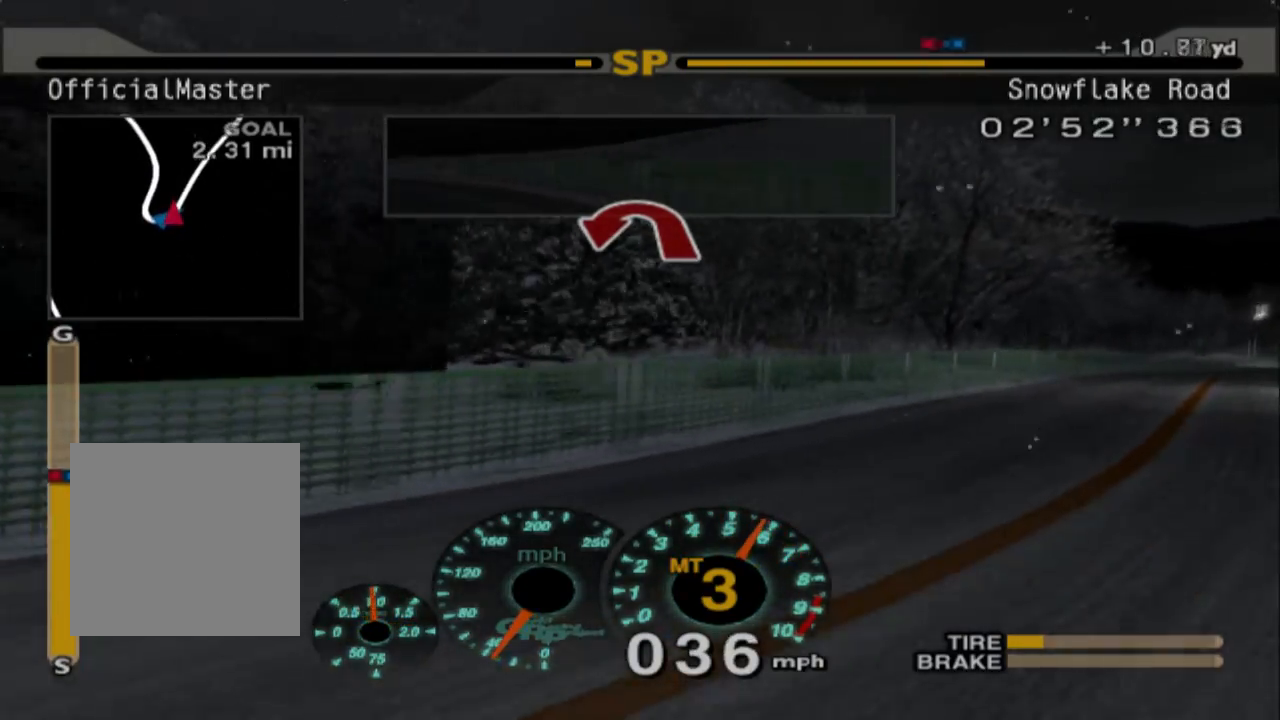
{"dt_ms": 500, "buttons": ["R2"], "left_stick": "right", "events": [[350, "R2", "up"], [483, "R2", "down"]]}
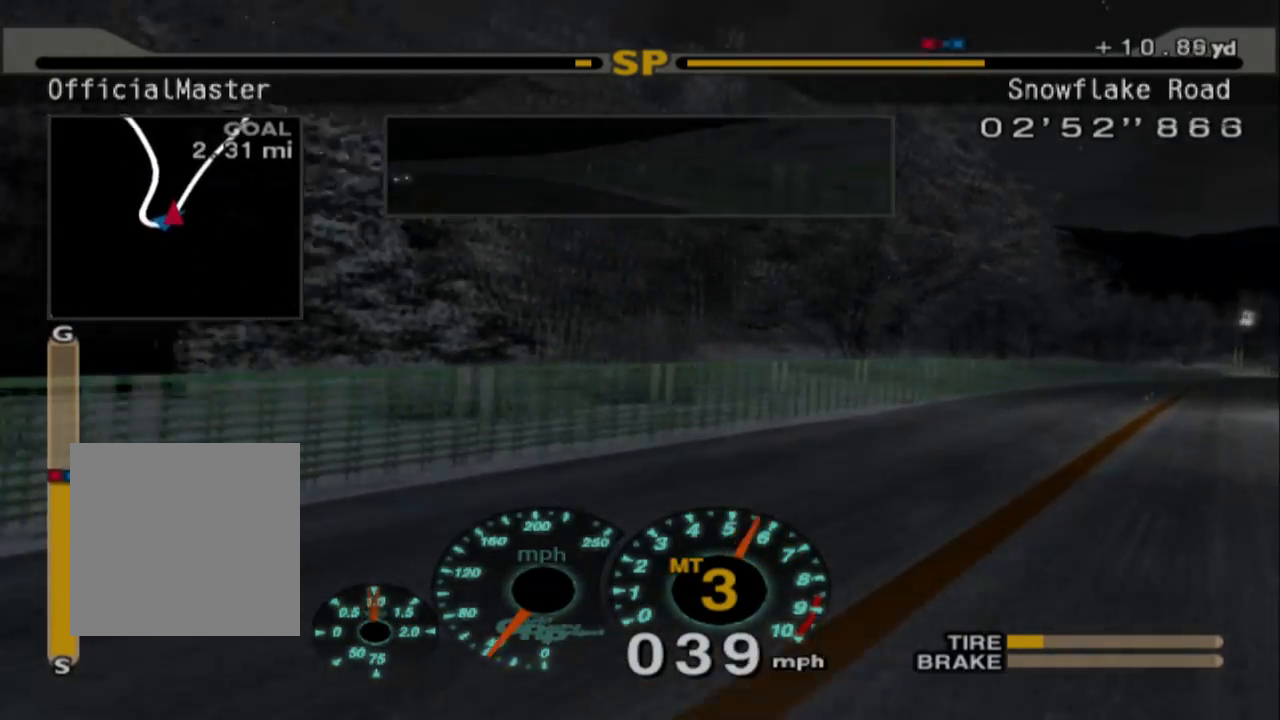
{"dt_ms": 500, "buttons": ["R2"], "left_stick": "center", "events": [[217, "R2", "up"], [300, "left_stick", "up-right"], [333, "R2", "down"], [400, "left_stick", "center"]]}
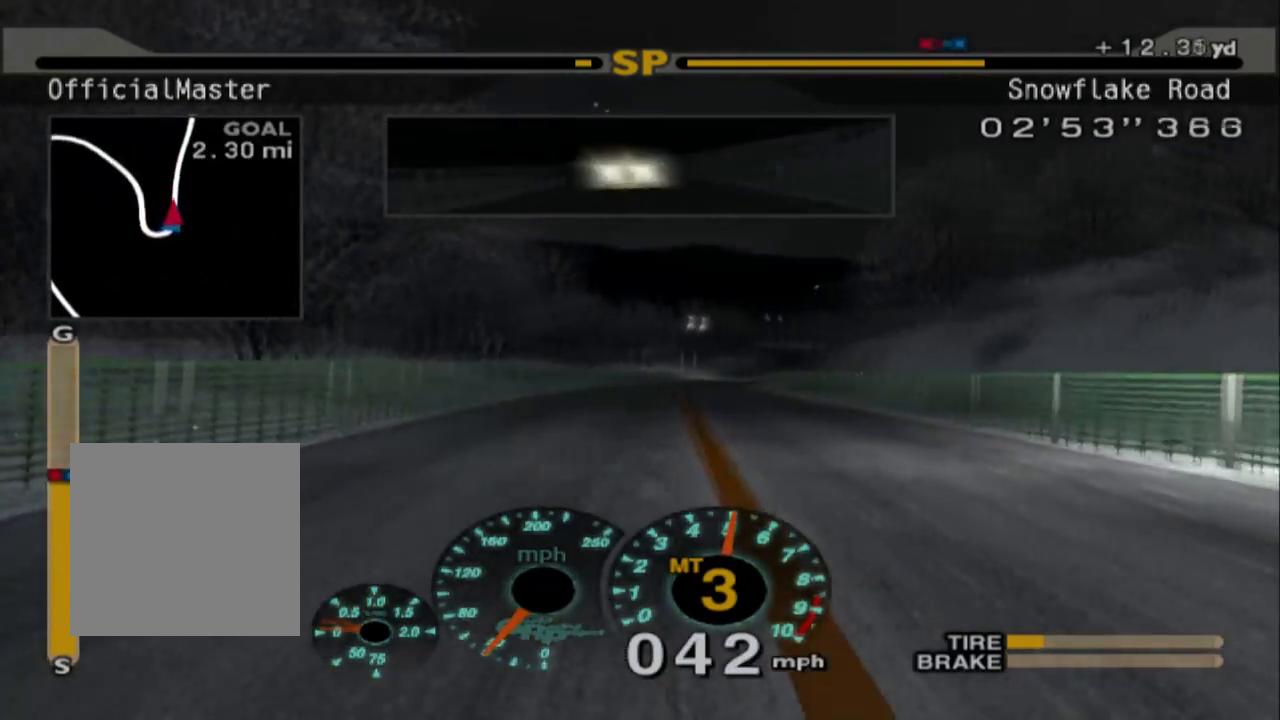
{"dt_ms": 500, "buttons": ["R2"], "left_stick": "right", "events": [[17, "left_stick", "left"], [233, "left_stick", "center"], [333, "left_stick", "right"]]}
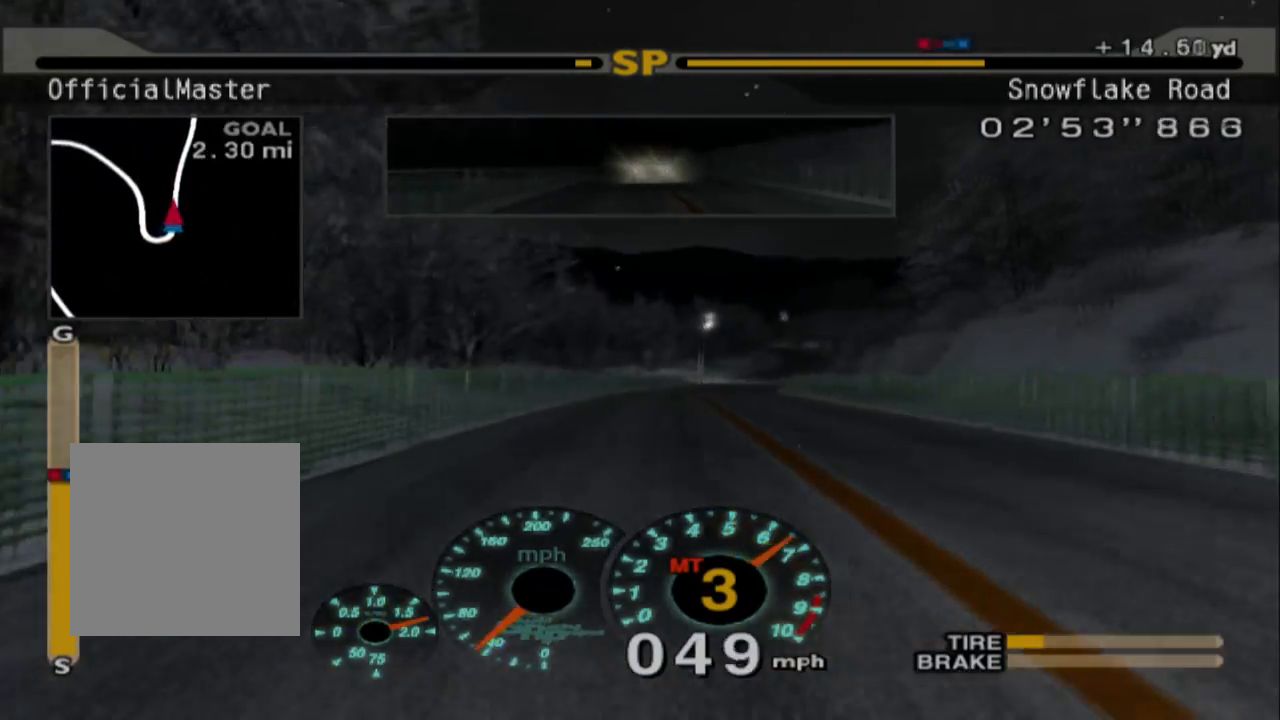
{"dt_ms": 500, "buttons": ["A", "R2"], "left_stick": "center", "events": [[167, "left_stick", "center"], [433, "A", "down"]]}
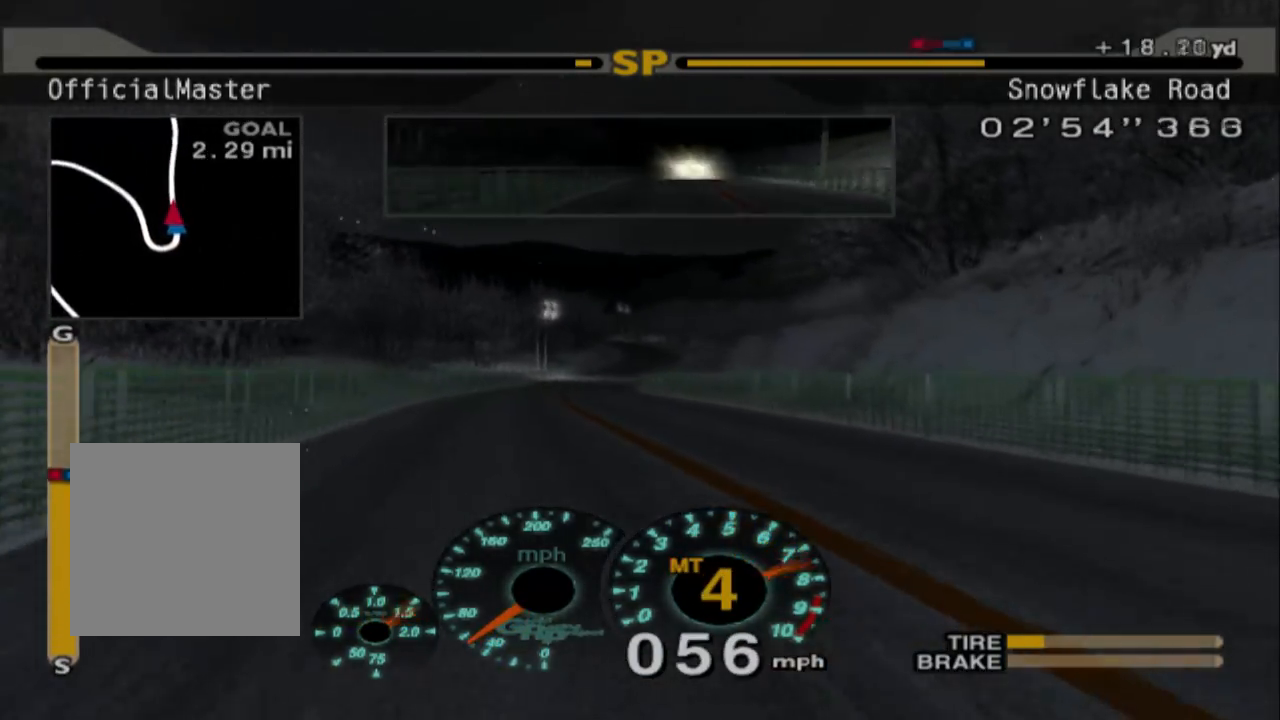
{"dt_ms": 500, "buttons": ["R2"], "left_stick": "center", "events": [[50, "A", "up"], [183, "left_stick", "left"], [383, "left_stick", "center"]]}
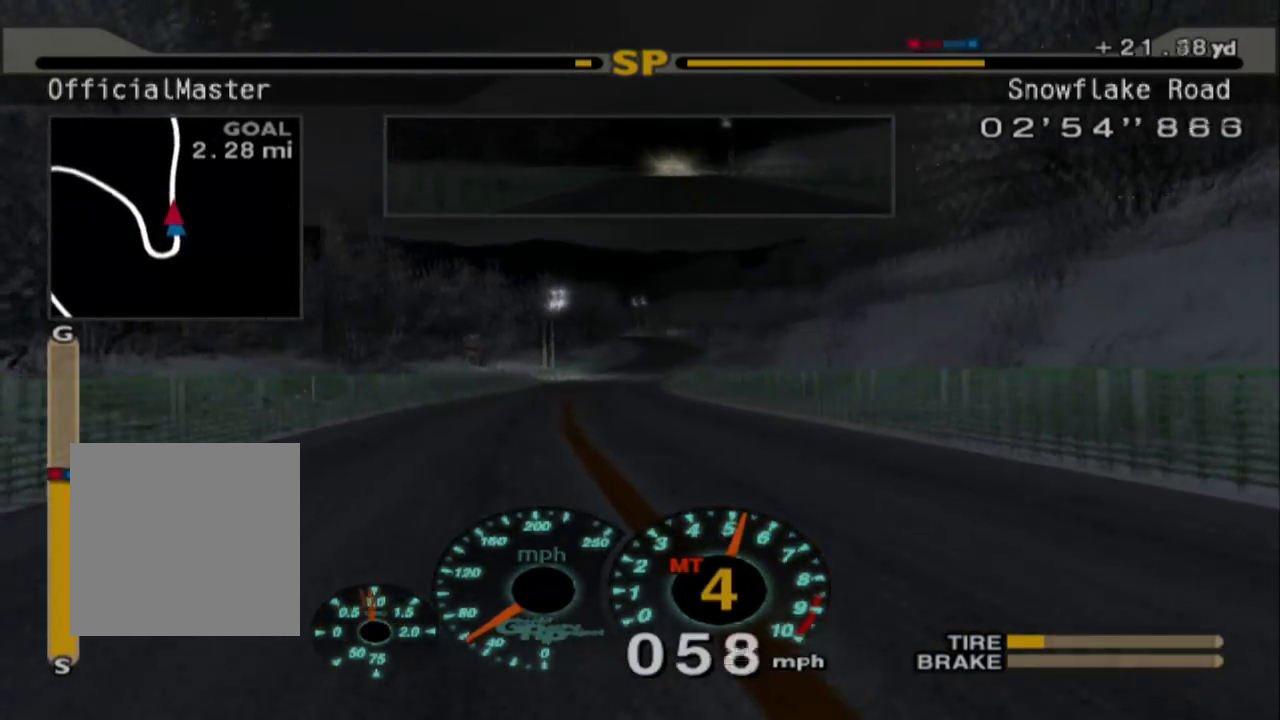
{"dt_ms": 500, "buttons": ["R2"], "left_stick": "center", "events": [[50, "left_stick", "right"], [267, "left_stick", "center"]]}
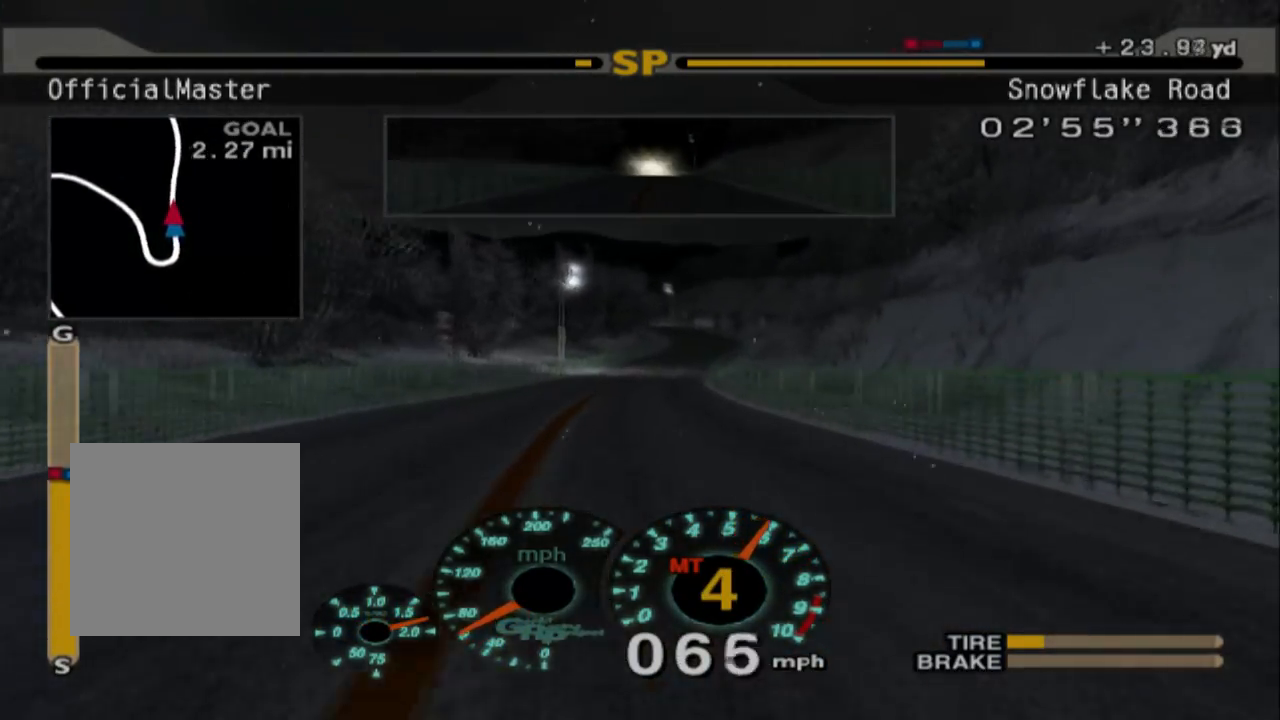
{"dt_ms": 500, "buttons": ["R2"], "left_stick": "center", "events": []}
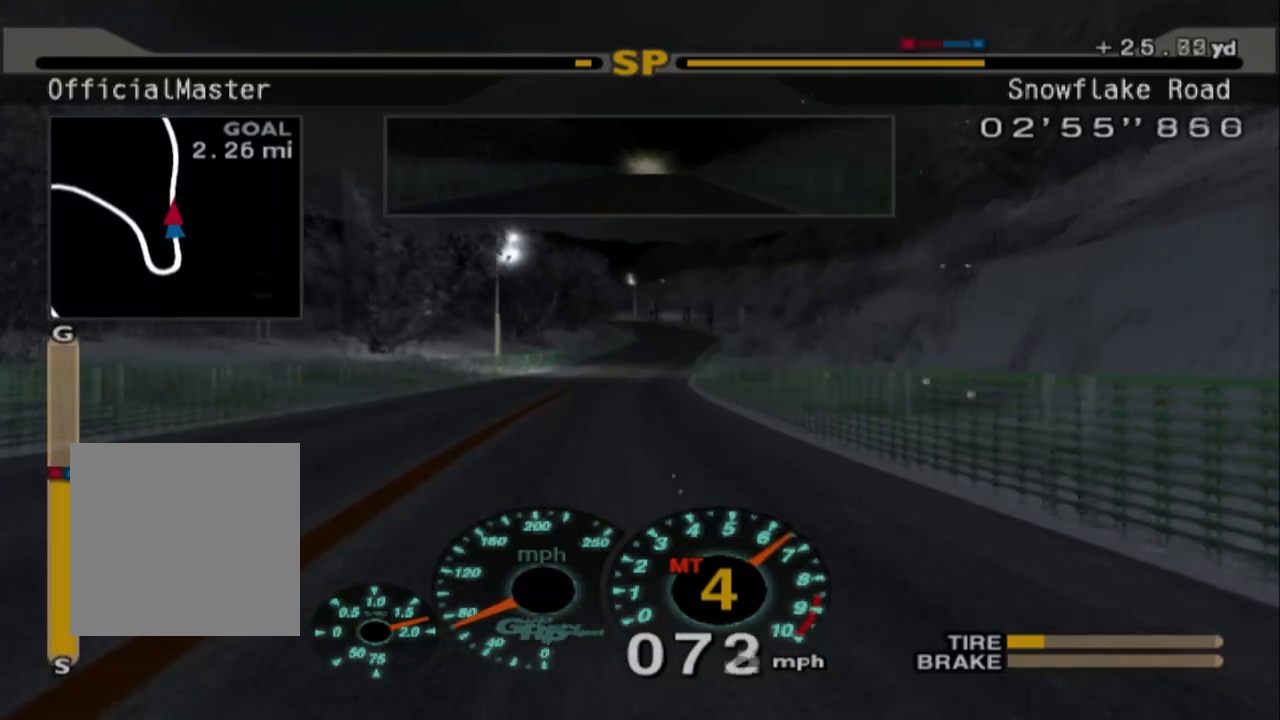
{"dt_ms": 500, "buttons": ["R2"], "left_stick": "center", "events": []}
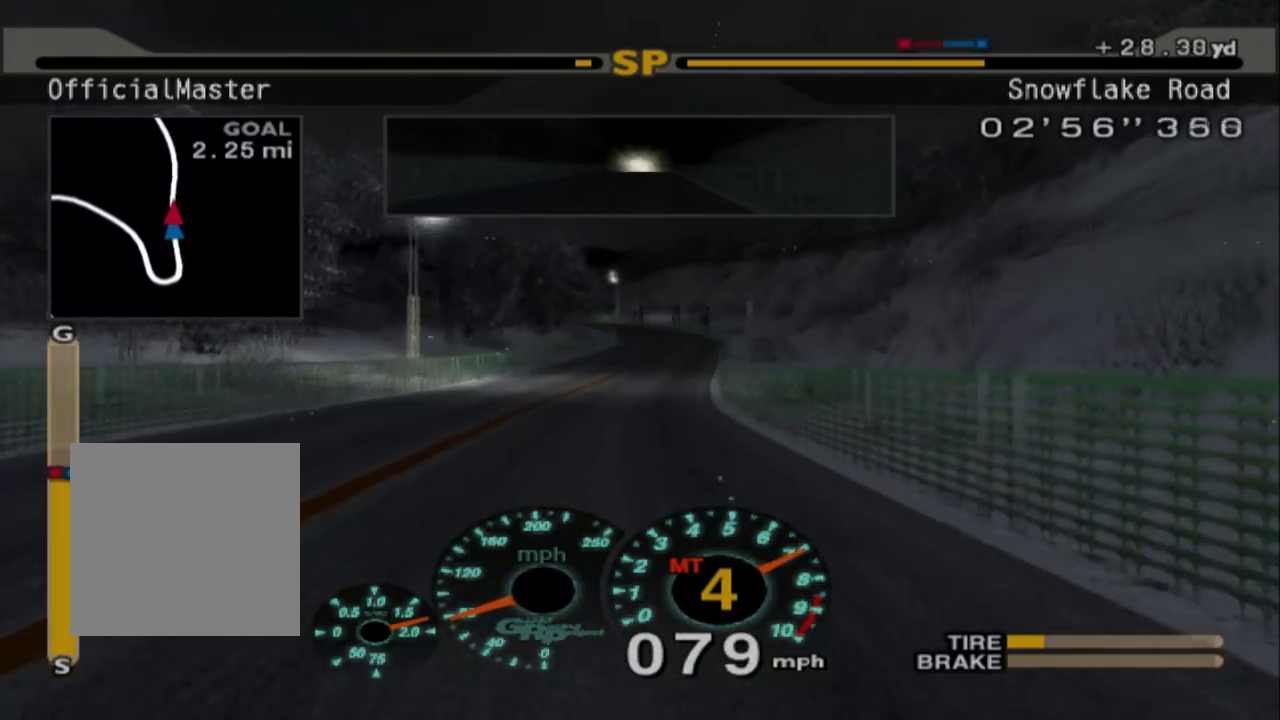
{"dt_ms": 500, "buttons": ["R2"], "left_stick": "center", "events": []}
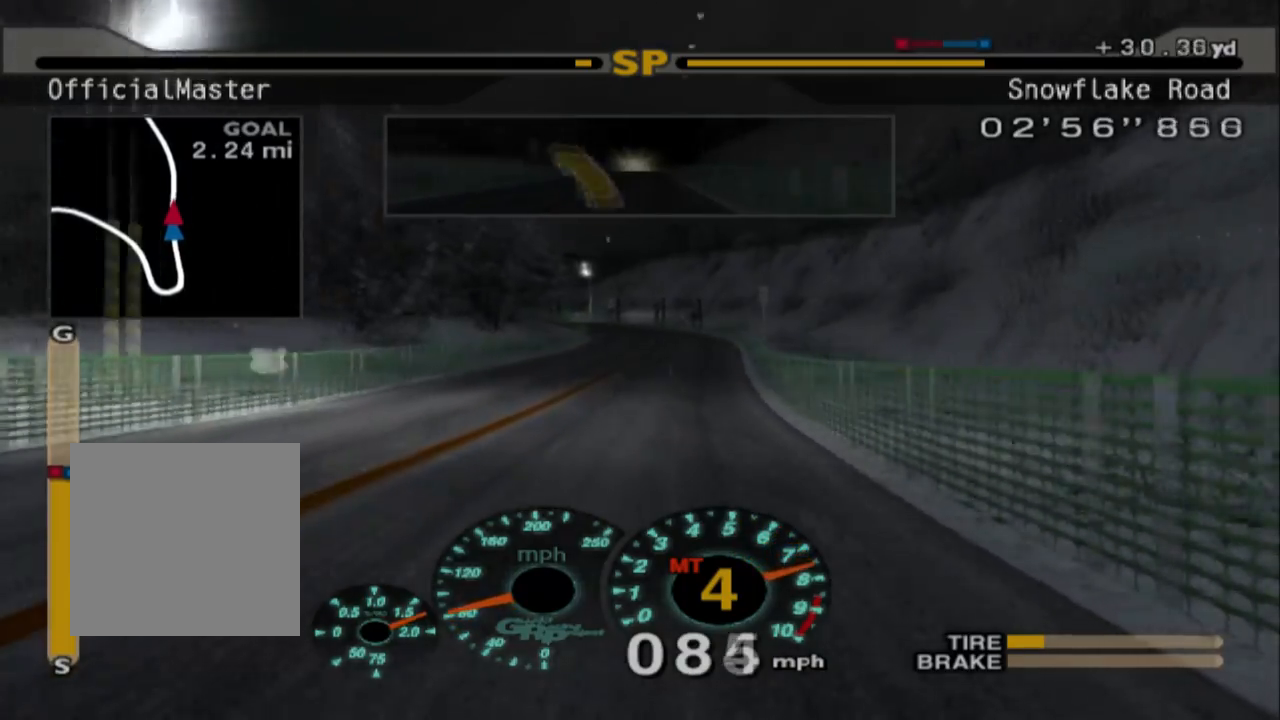
{"dt_ms": 500, "buttons": ["R2"], "left_stick": "center", "events": [[217, "A", "down"], [350, "A", "up"]]}
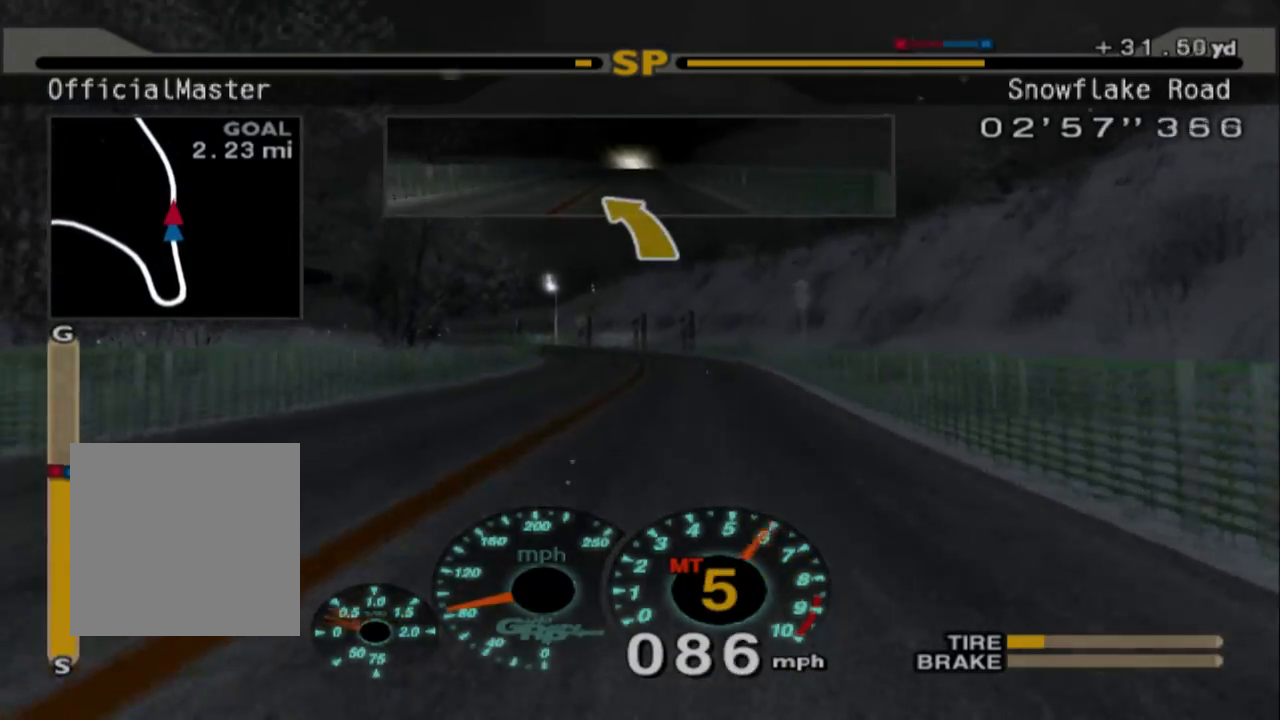
{"dt_ms": 500, "buttons": ["R2"], "left_stick": "left", "events": [[267, "left_stick", "left"]]}
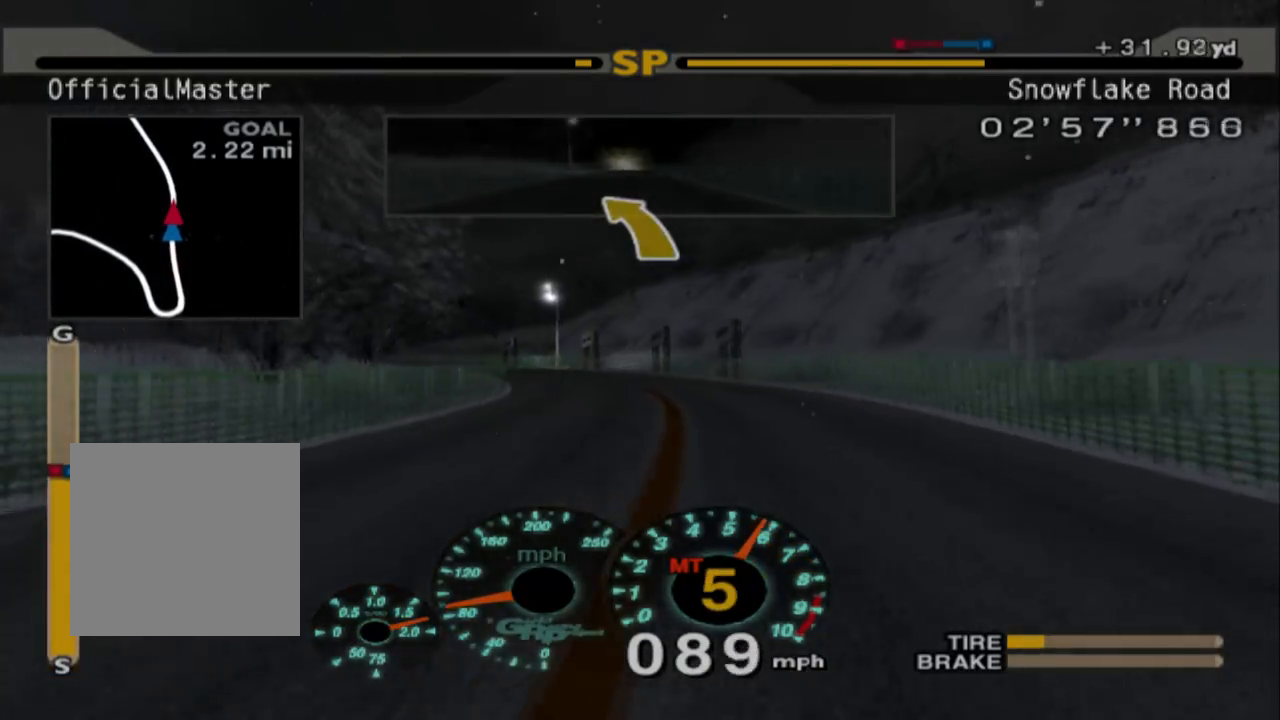
{"dt_ms": 500, "buttons": ["R2"], "left_stick": "center", "events": [[333, "left_stick", "center"]]}
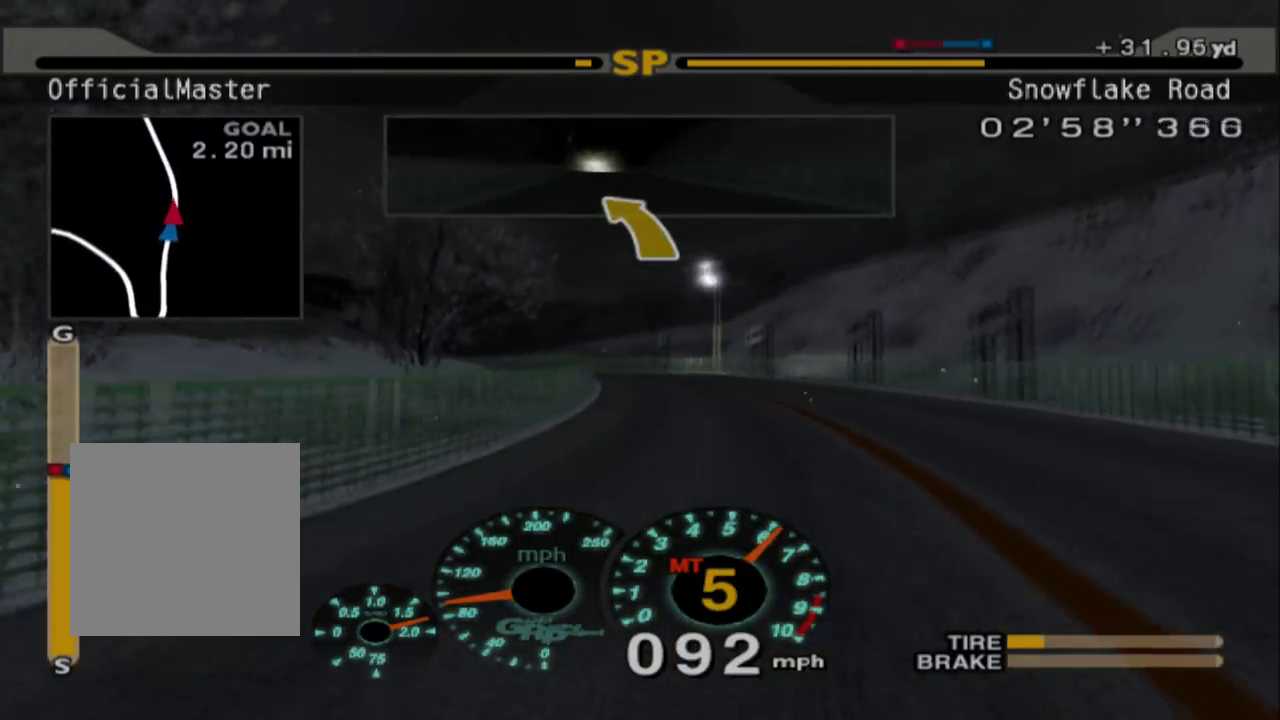
{"dt_ms": 500, "buttons": ["R2"], "left_stick": "center", "events": [[150, "left_stick", "left"], [467, "left_stick", "center"]]}
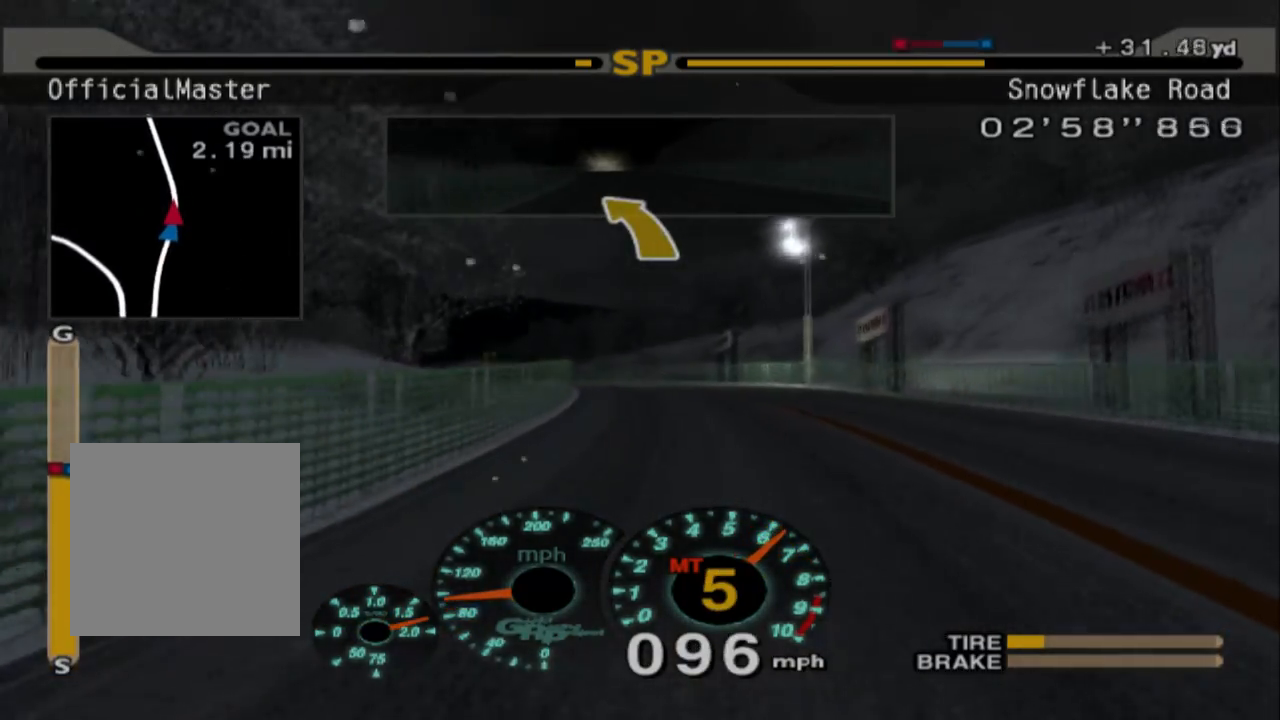
{"dt_ms": 500, "buttons": [], "left_stick": "left", "events": [[67, "left_stick", "left"], [250, "R2", "up"]]}
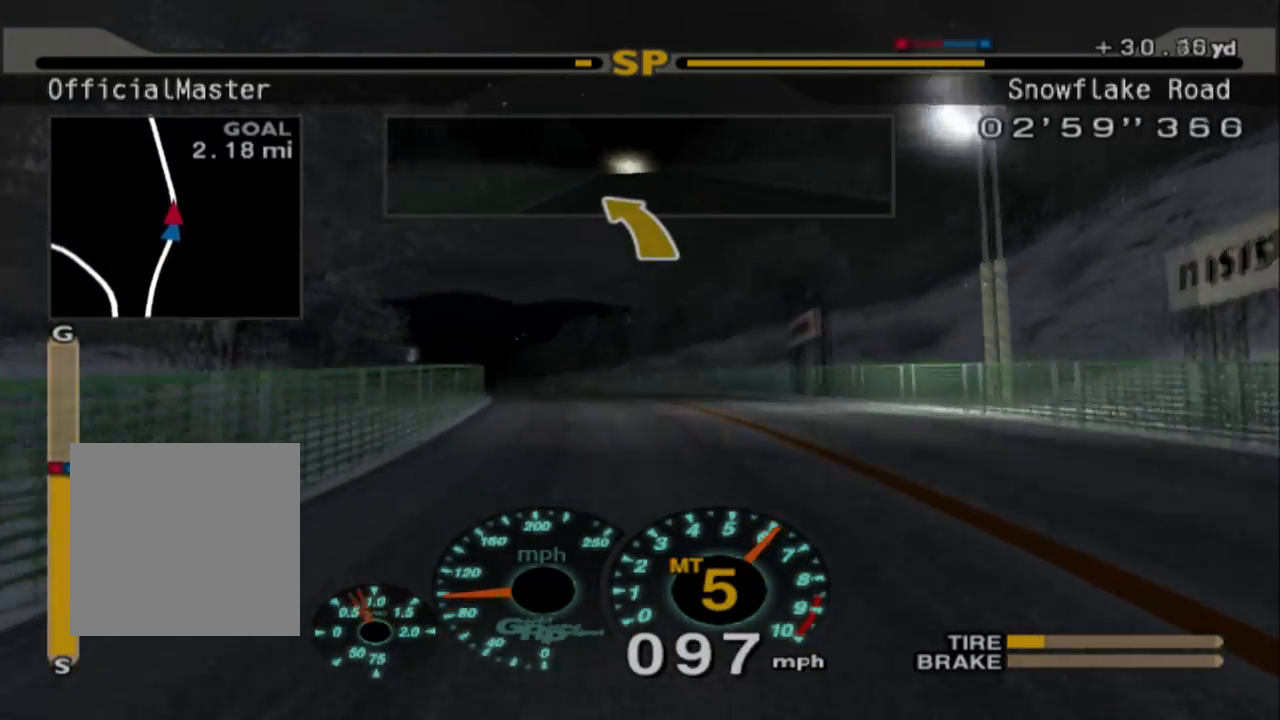
{"dt_ms": 500, "buttons": [], "left_stick": "left", "events": [[283, "R2", "down"], [433, "R2", "up"]]}